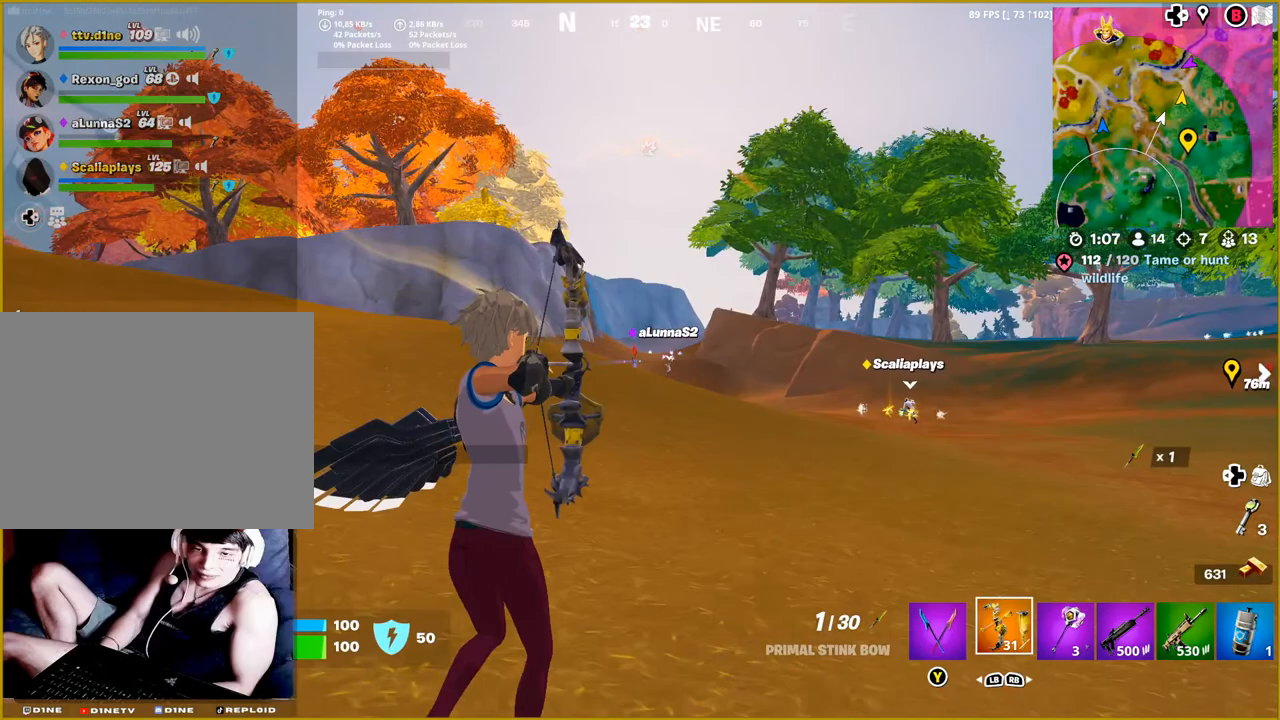
Gameplay with a controller (PlayStation layout); each line is a JSON object with the inputs held at the frame after it. "events" lists button and stick changes between this image and that frame as [ms after this image, input, new state], when the widget could be followed in between.
{"buttons": [], "left_stick": "up-right", "right_stick": "center", "events": [[267, "R2", "up"], [267, "right_stick", "center"]]}
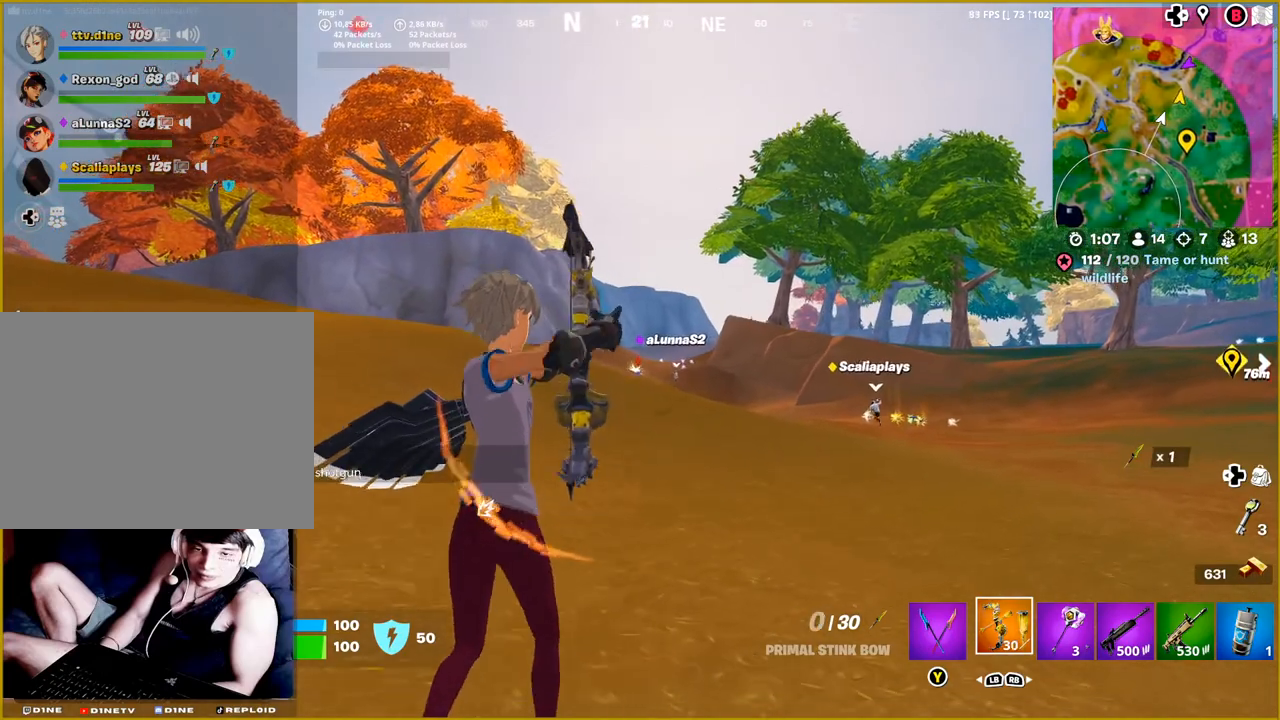
{"buttons": ["R2"], "left_stick": "up-right", "right_stick": "center", "events": [[317, "R2", "down"]]}
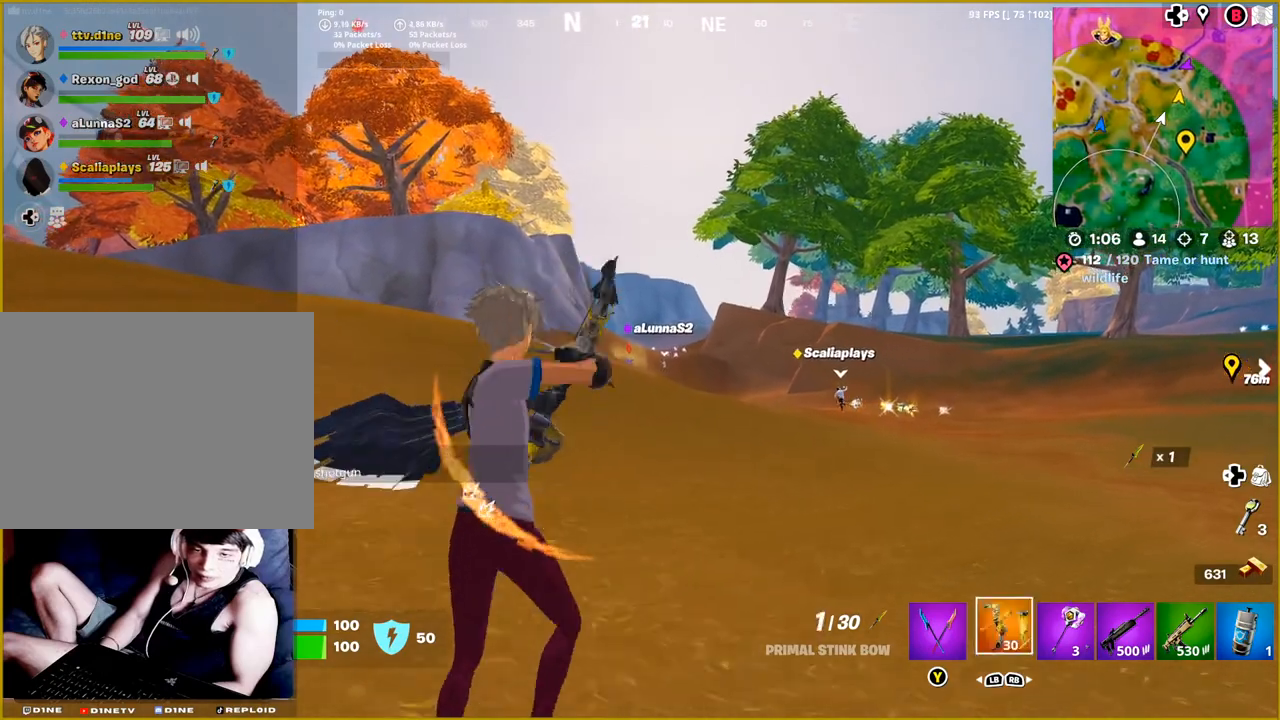
{"buttons": ["R2"], "left_stick": "up-right", "right_stick": "left", "events": [[350, "right_stick", "left"]]}
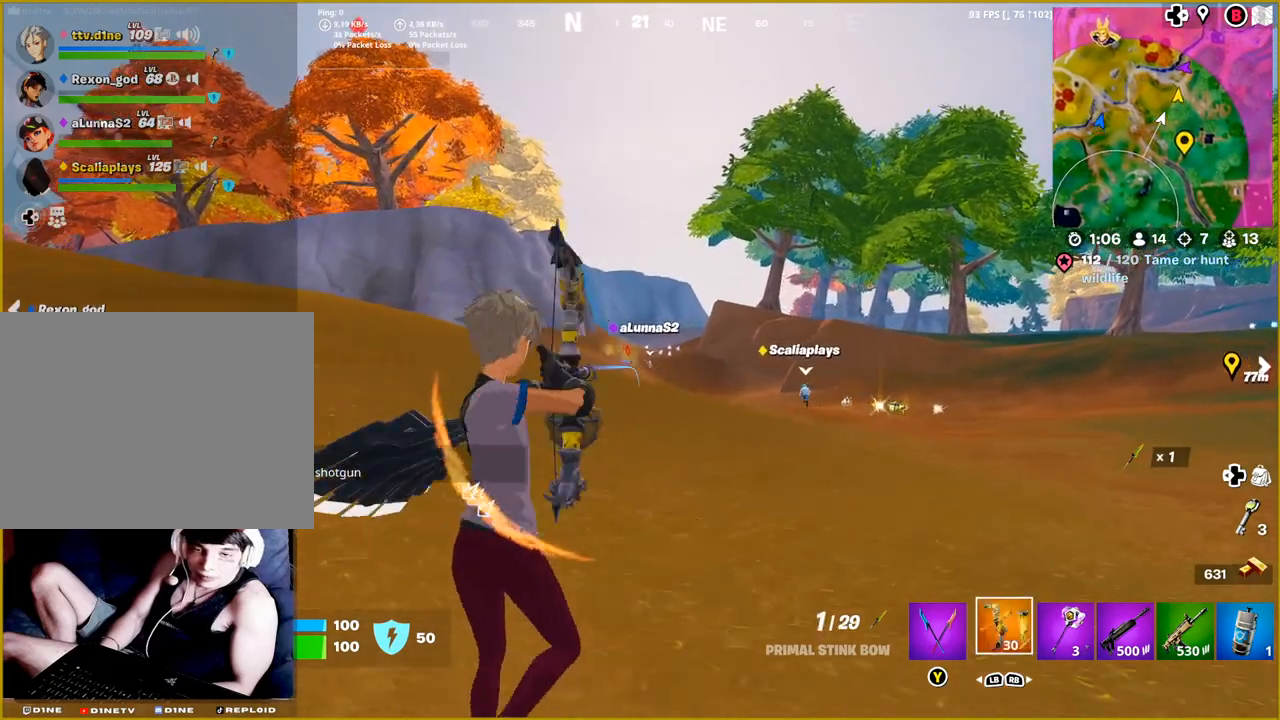
{"buttons": ["R2"], "left_stick": "up-right", "right_stick": "down-left", "events": [[233, "right_stick", "center"], [467, "right_stick", "down-left"]]}
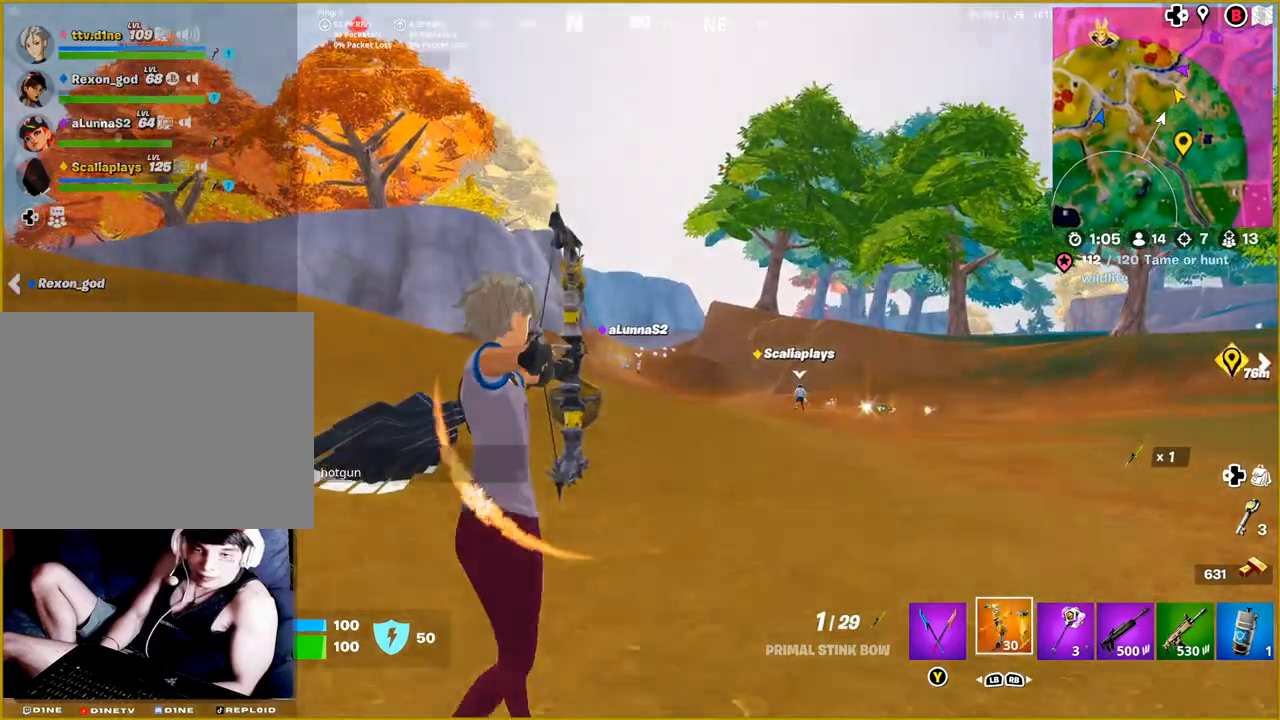
{"buttons": ["R2"], "left_stick": "up", "right_stick": "center", "events": [[17, "left_stick", "up"], [433, "right_stick", "center"]]}
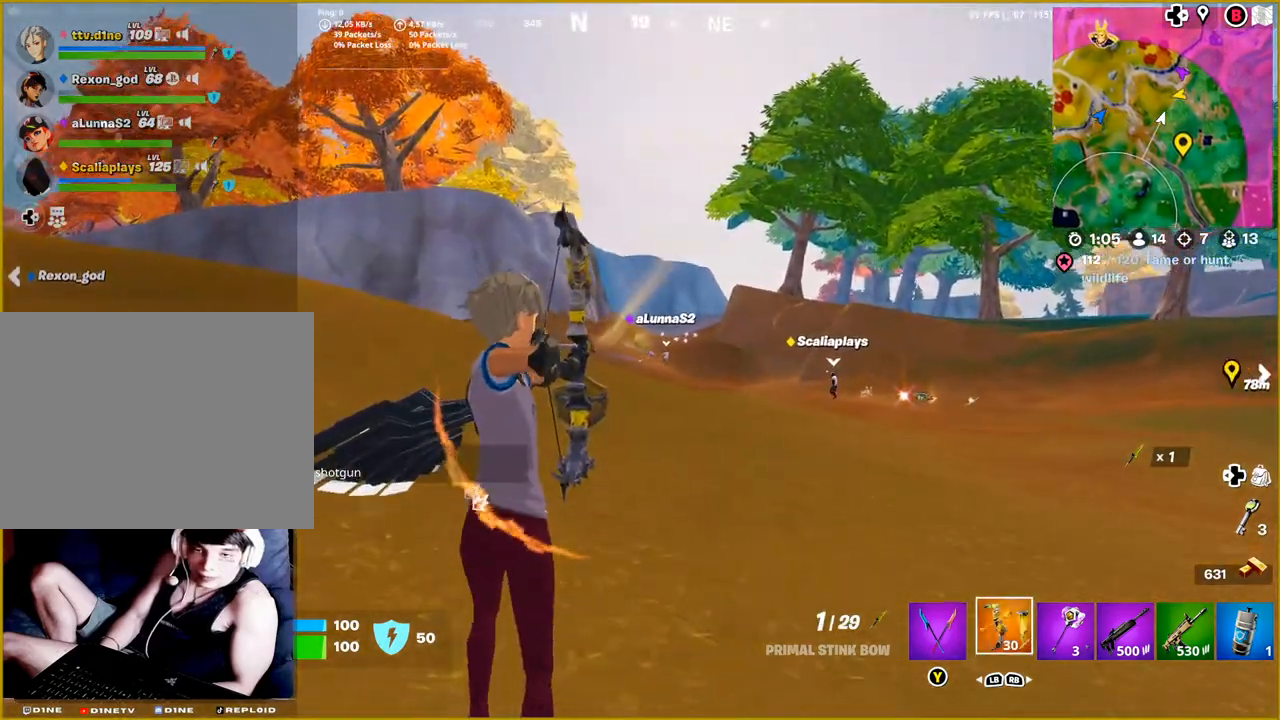
{"buttons": ["R2"], "left_stick": "up-right", "right_stick": "center", "events": [[50, "left_stick", "up-right"], [100, "right_stick", "right"], [383, "right_stick", "center"]]}
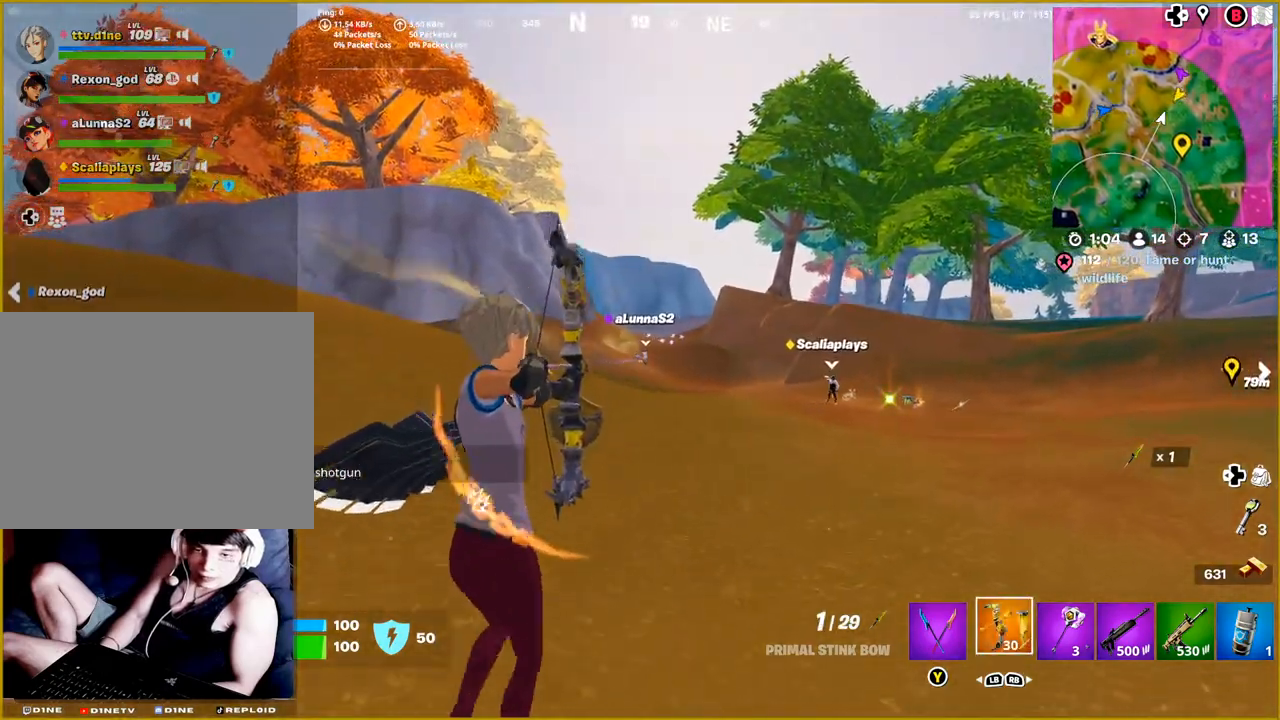
{"buttons": ["L2", "R2"], "left_stick": "up-left", "right_stick": "center", "events": [[50, "left_stick", "up-left"], [467, "L2", "down"]]}
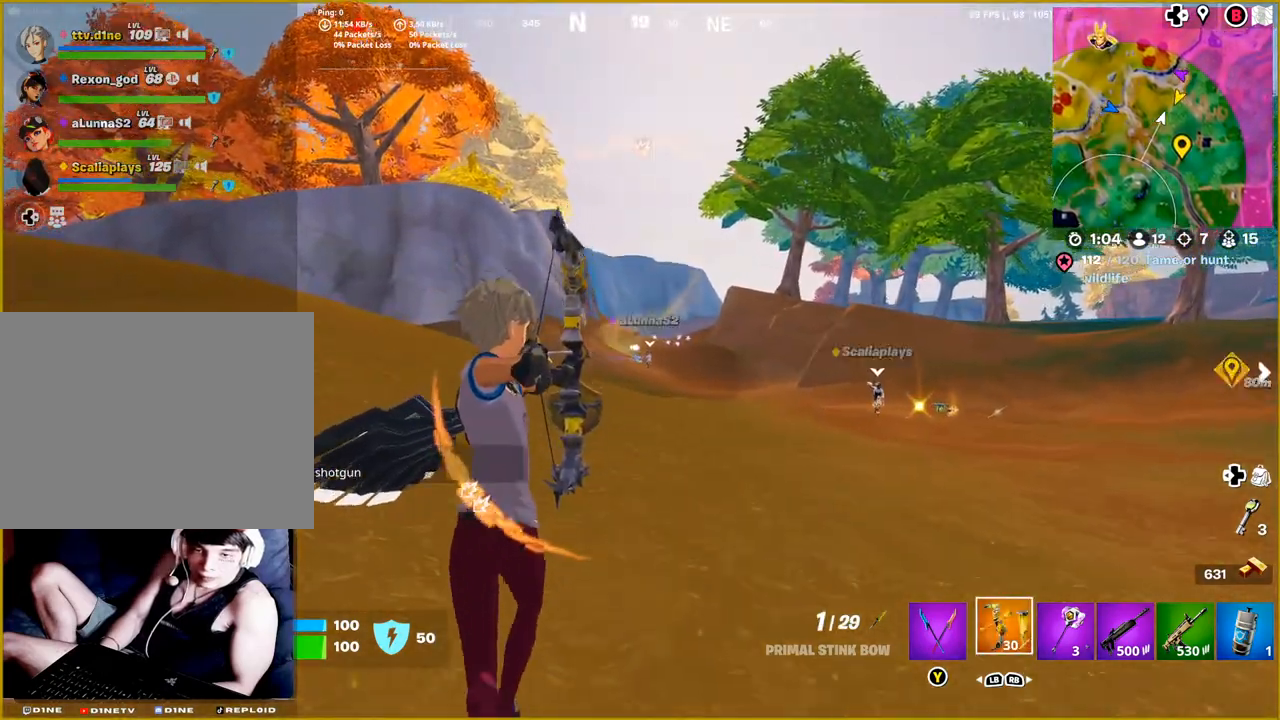
{"buttons": ["L2", "R2"], "left_stick": "up-left", "right_stick": "down-left", "events": [[250, "right_stick", "up-left"], [333, "right_stick", "left"], [500, "right_stick", "down-left"]]}
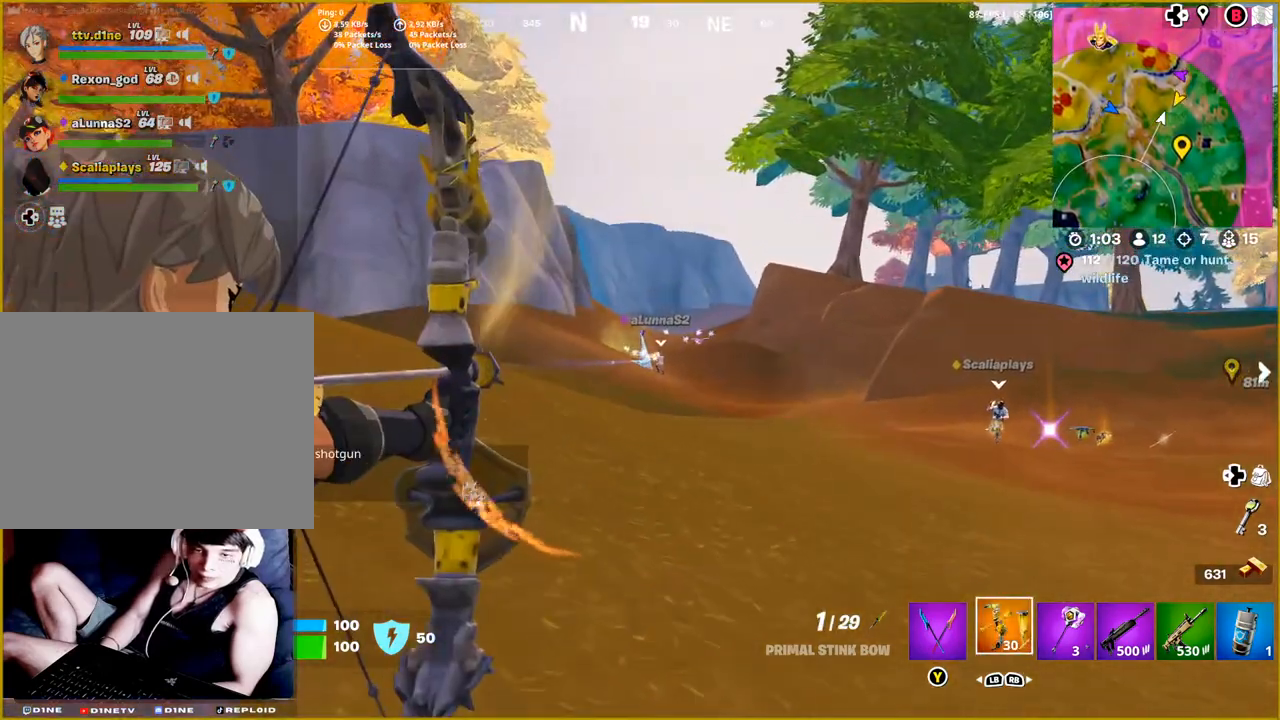
{"buttons": ["L2", "R2"], "left_stick": "up-right", "right_stick": "center", "events": [[17, "left_stick", "up"], [167, "right_stick", "center"], [300, "left_stick", "up-right"]]}
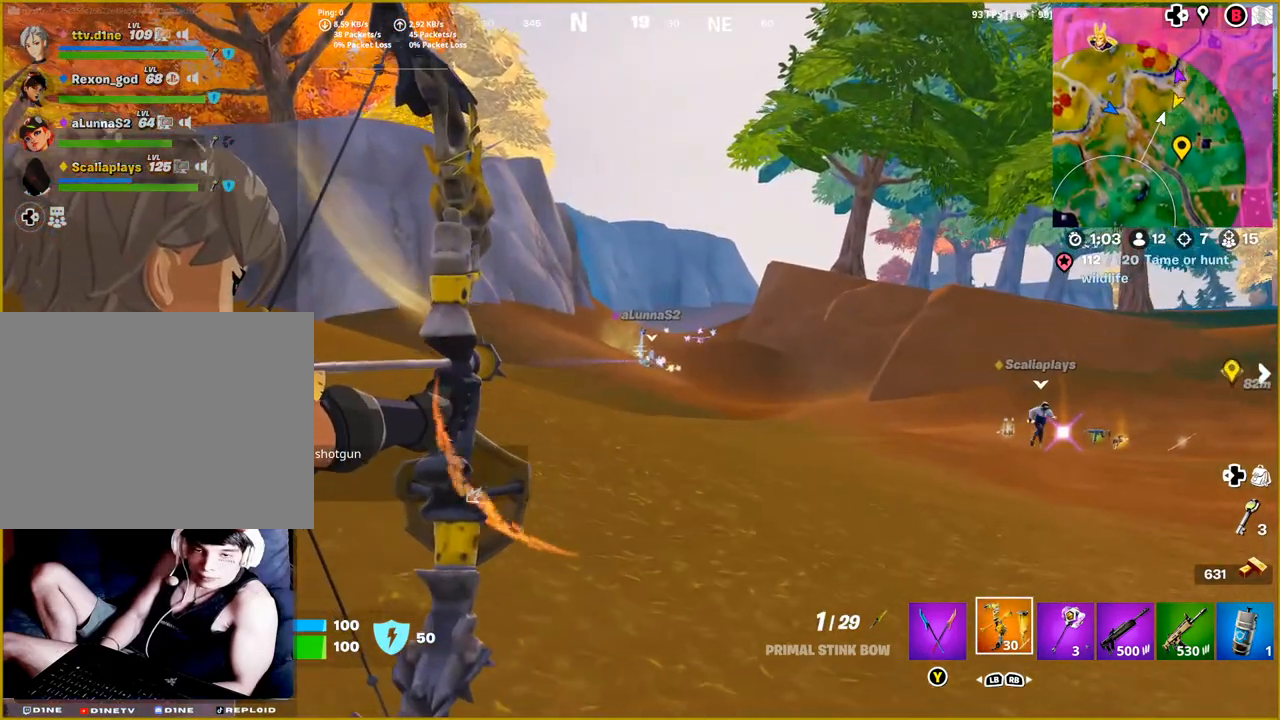
{"buttons": [], "left_stick": "up-right", "right_stick": "center", "events": [[183, "R2", "up"], [367, "L2", "up"]]}
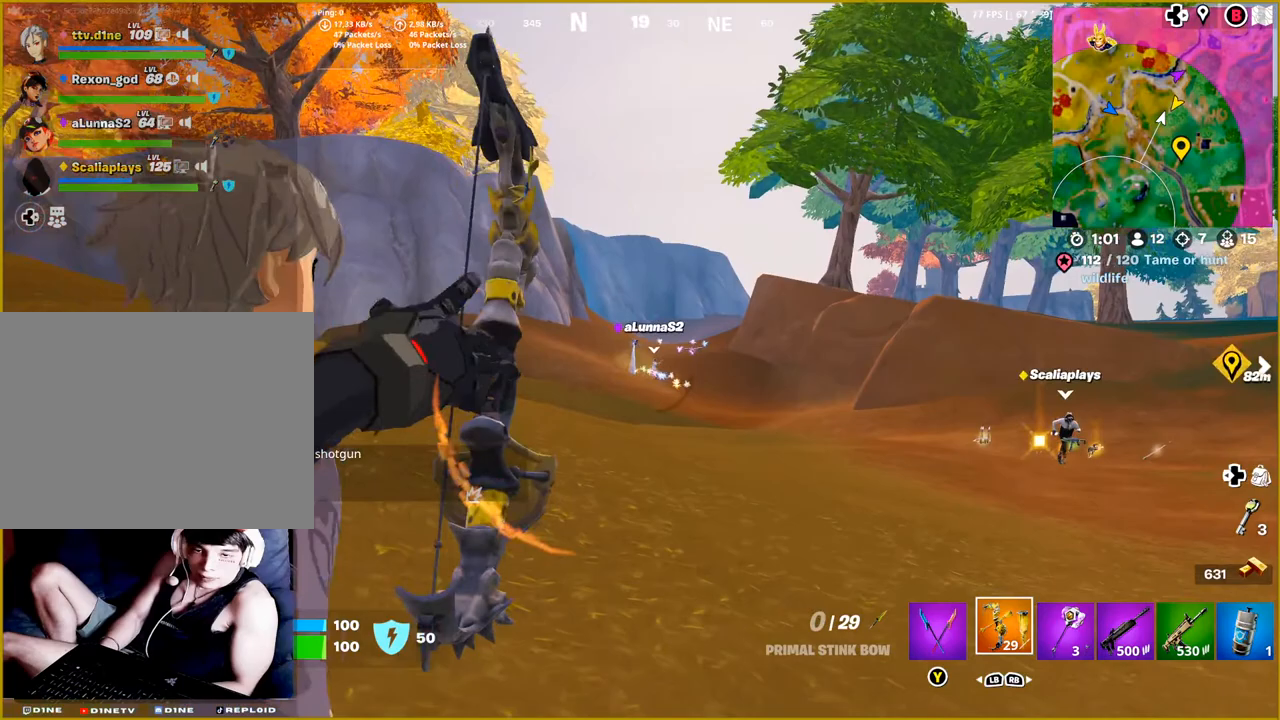
{"buttons": [], "left_stick": "up-right", "right_stick": "center", "events": []}
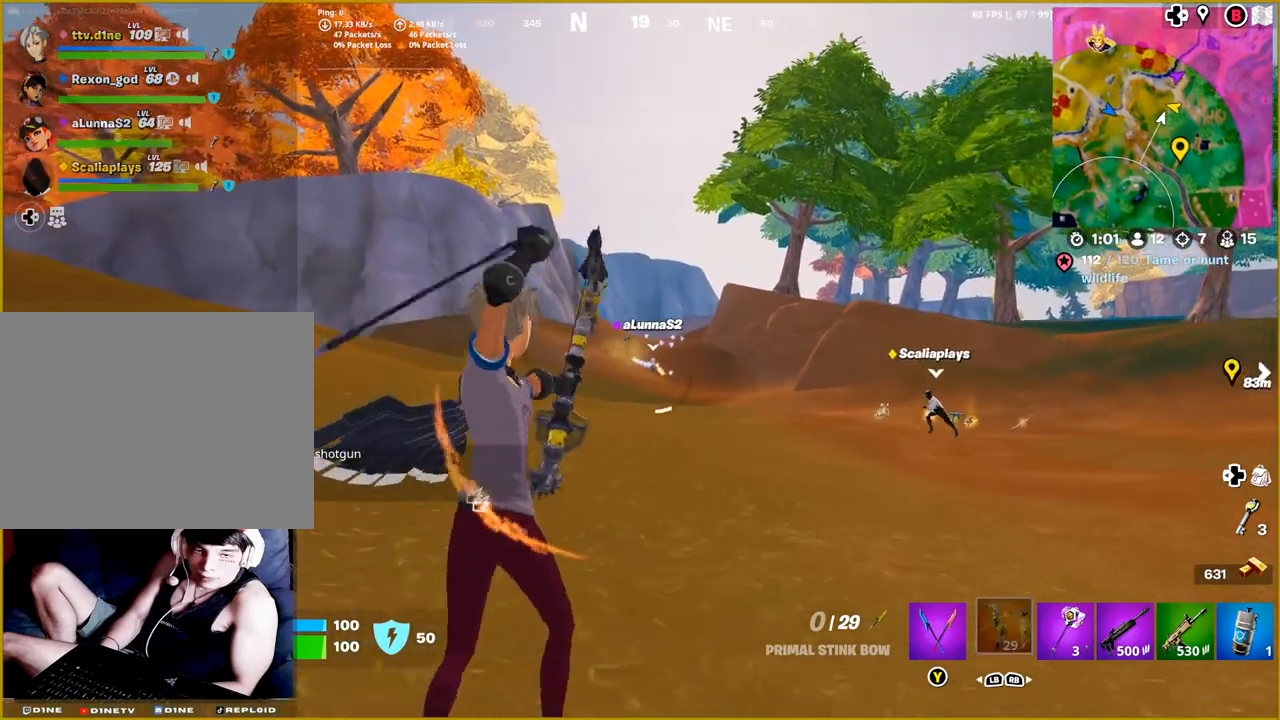
{"buttons": [], "left_stick": "up-right", "right_stick": "center", "events": []}
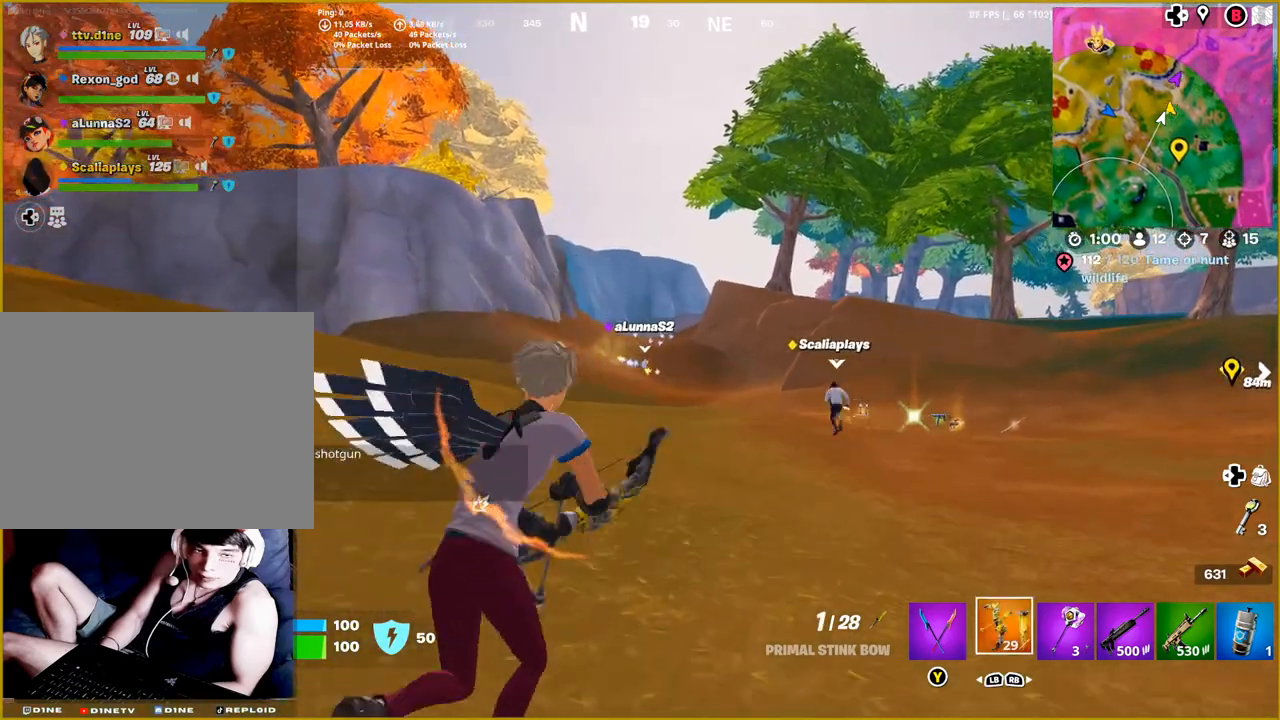
{"buttons": [], "left_stick": "up-right", "right_stick": "center", "events": []}
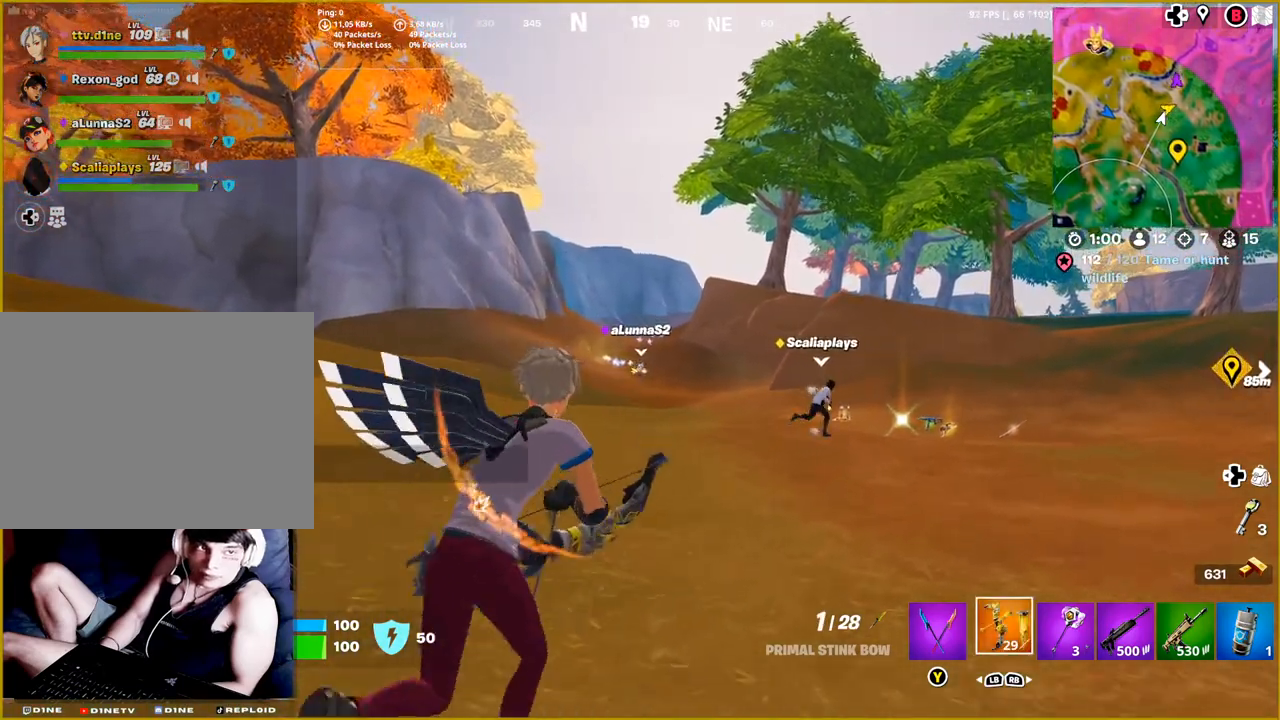
{"buttons": [], "left_stick": "up-right", "right_stick": "center", "events": []}
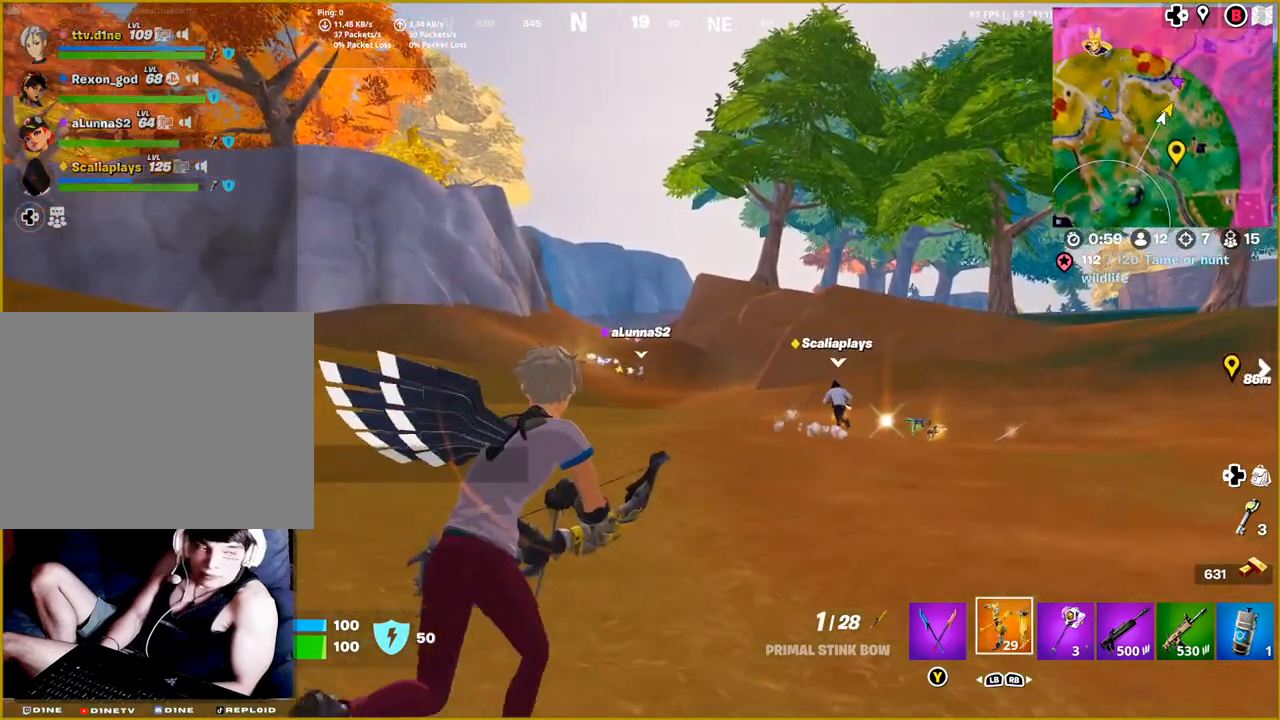
{"buttons": [], "left_stick": "up-right", "right_stick": "center", "events": []}
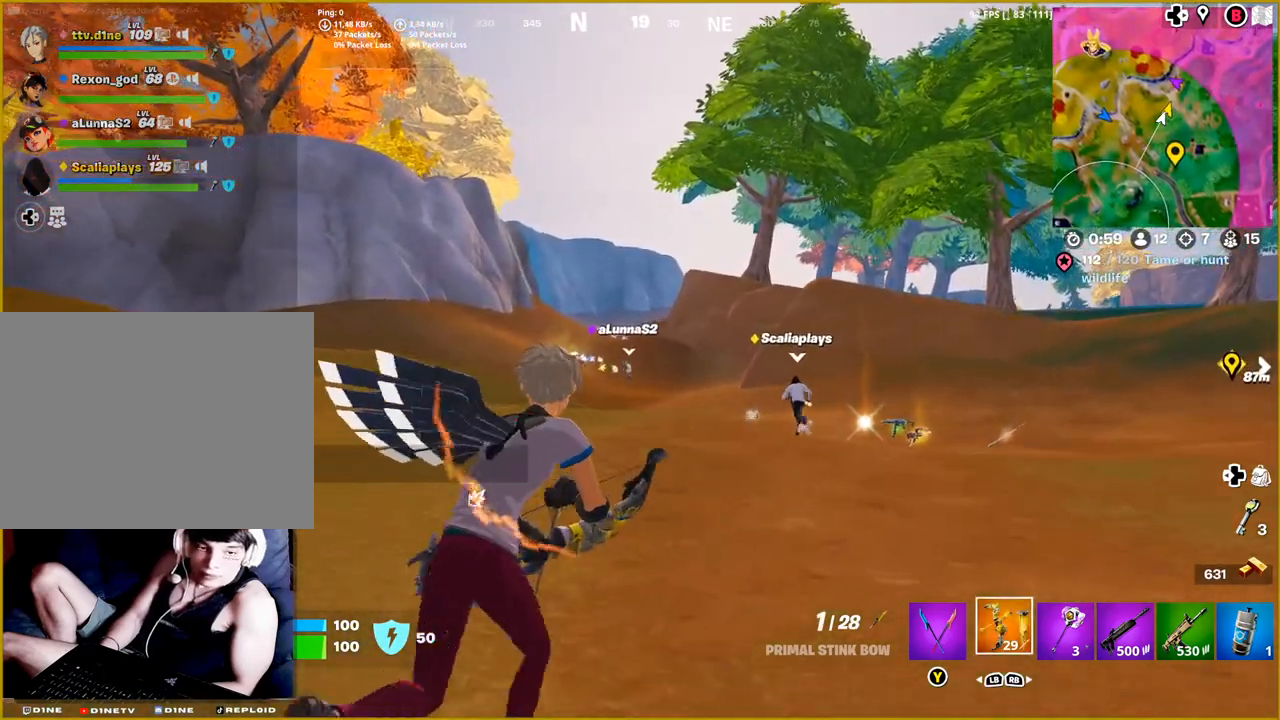
{"buttons": [], "left_stick": "up-right", "right_stick": "right", "events": [[333, "right_stick", "right"]]}
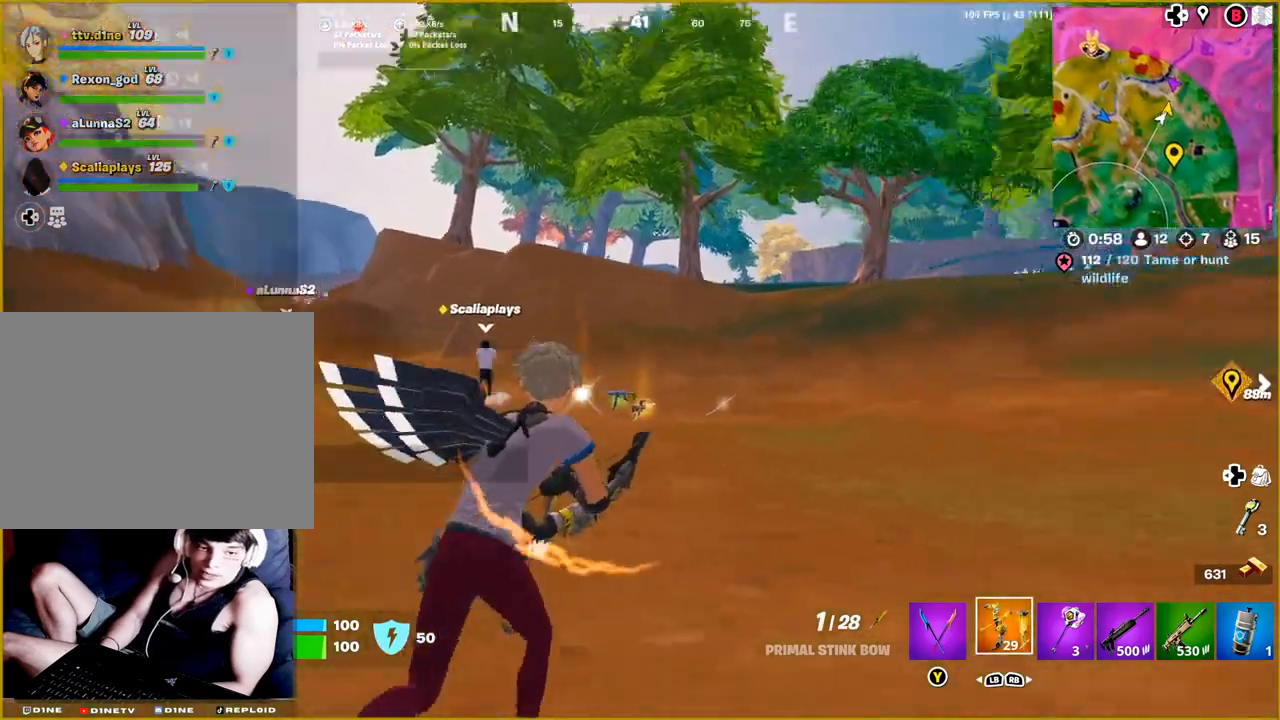
{"buttons": [], "left_stick": "up-right", "right_stick": "center", "events": [[33, "left_stick", "up"], [33, "right_stick", "center"], [317, "right_stick", "left"], [367, "left_stick", "up-right"], [483, "right_stick", "center"]]}
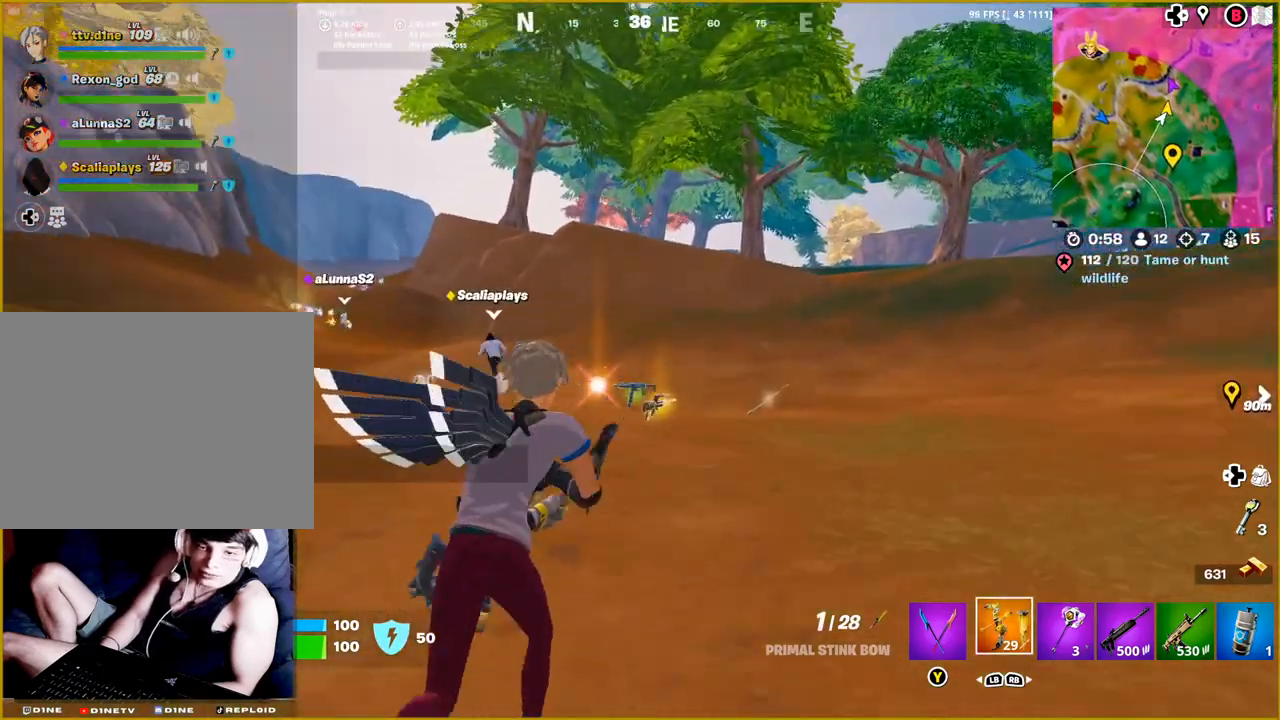
{"buttons": [], "left_stick": "up-right", "right_stick": "left", "events": [[133, "right_stick", "left"]]}
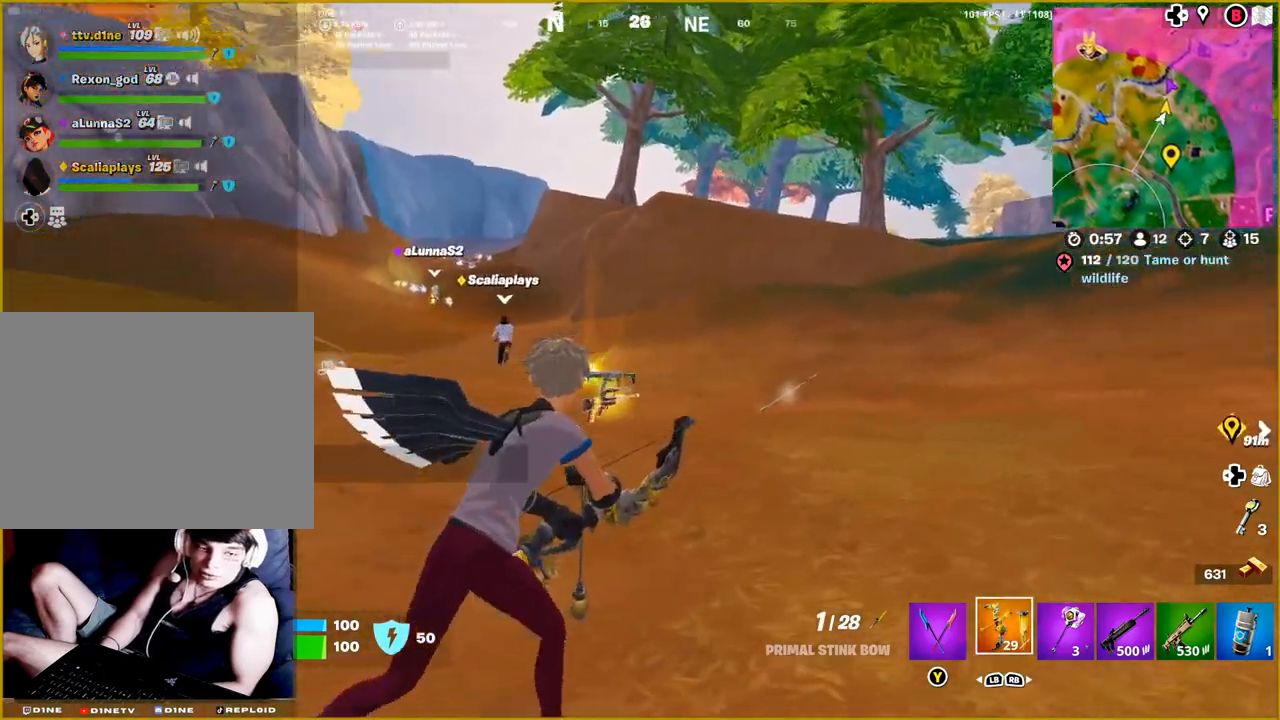
{"buttons": [], "left_stick": "center", "right_stick": "left", "events": [[383, "left_stick", "center"]]}
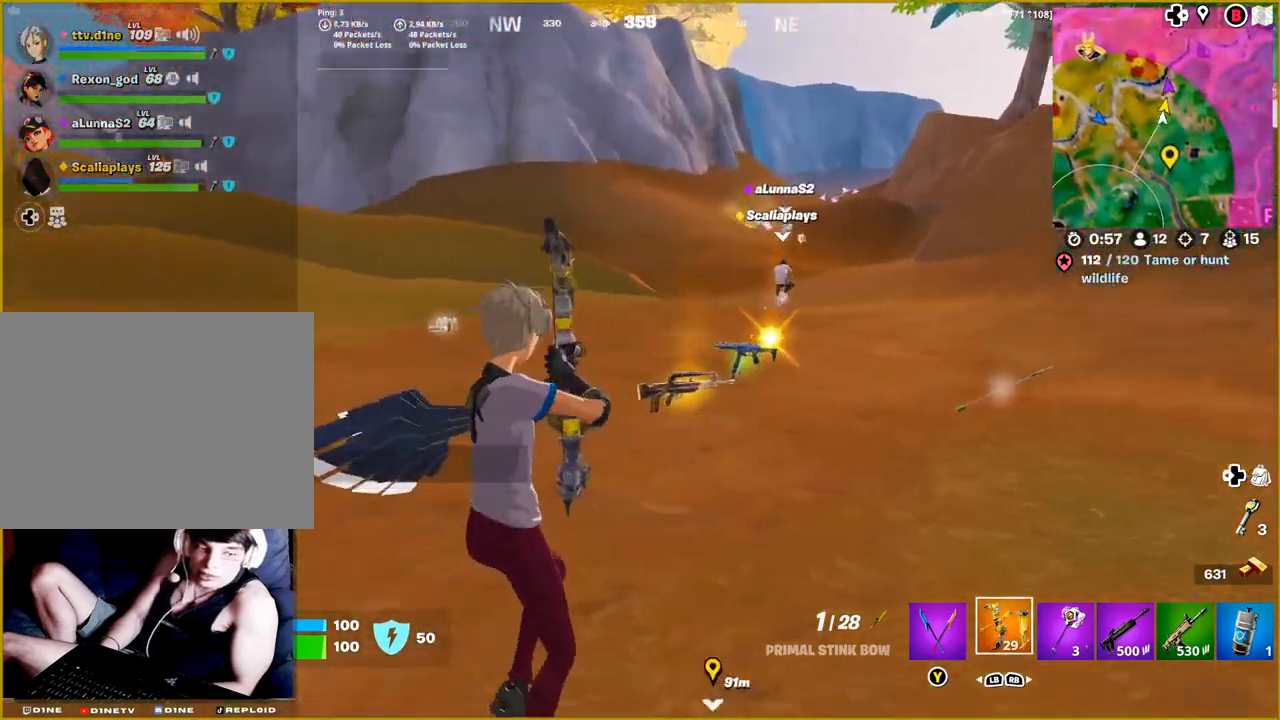
{"buttons": [], "left_stick": "center", "right_stick": "center", "events": [[133, "right_stick", "center"], [183, "DPAD_LEFT", "down"], [283, "DPAD_LEFT", "up"]]}
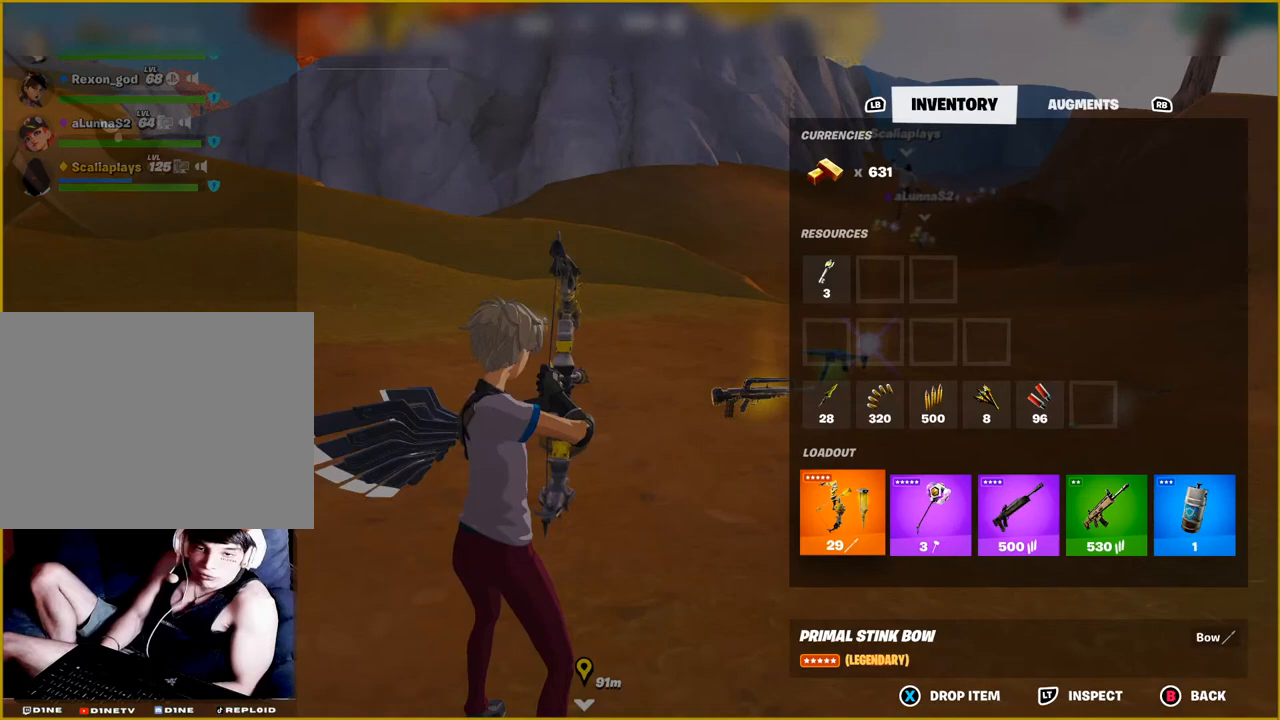
{"buttons": ["DPAD_RIGHT"], "left_stick": "center", "right_stick": "center", "events": [[200, "DPAD_RIGHT", "down"], [333, "DPAD_RIGHT", "up"], [467, "DPAD_RIGHT", "down"]]}
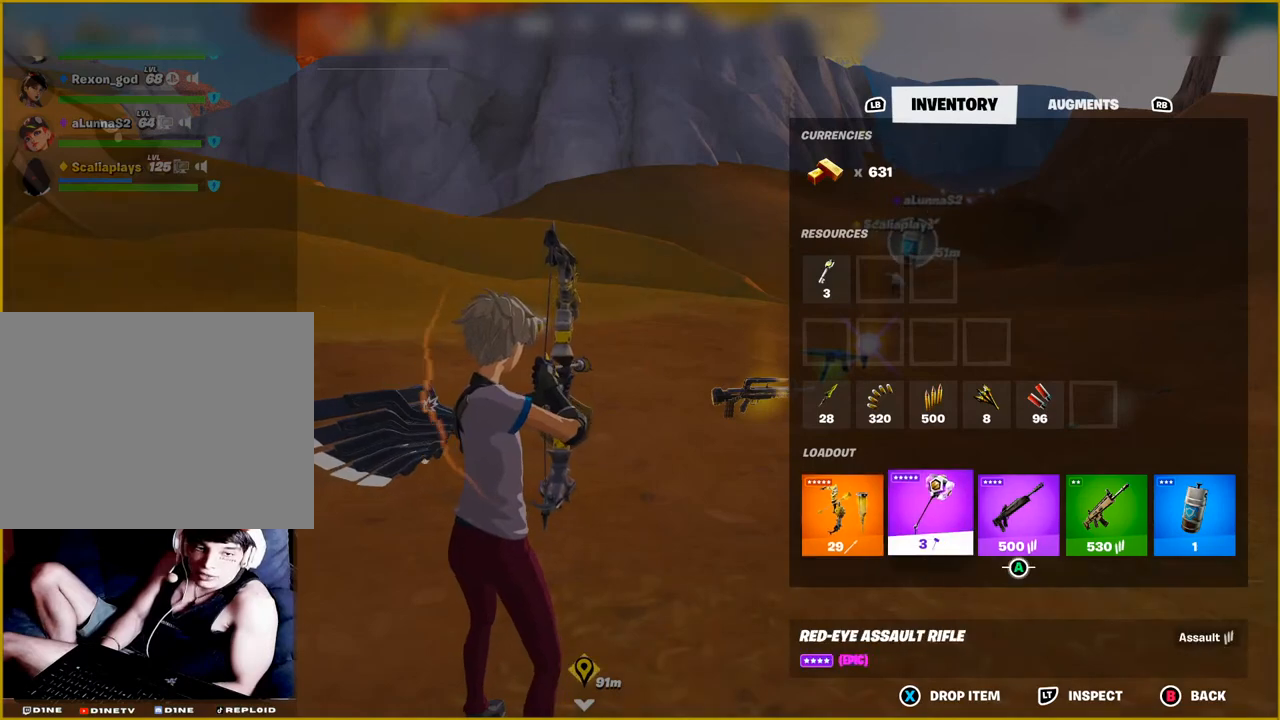
{"buttons": [], "left_stick": "center", "right_stick": "center", "events": [[100, "DPAD_RIGHT", "up"], [317, "DPAD_RIGHT", "down"], [433, "DPAD_RIGHT", "up"]]}
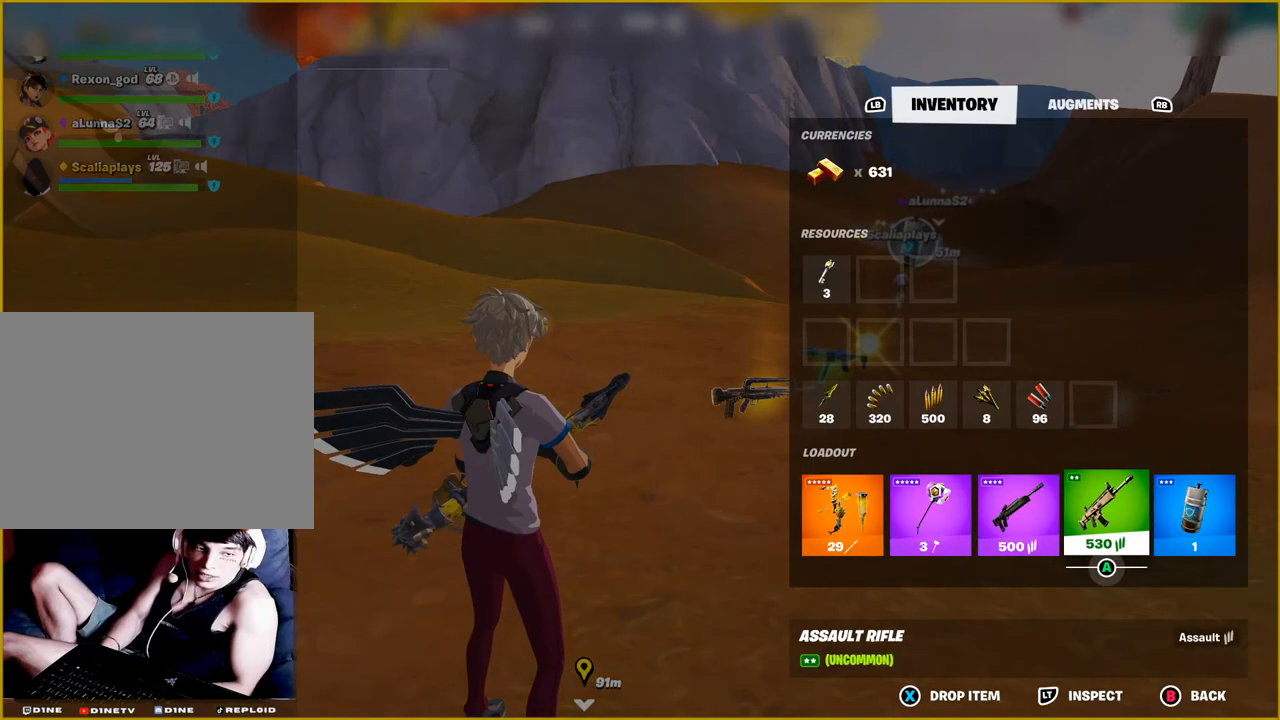
{"buttons": [], "left_stick": "center", "right_stick": "center", "events": [[150, "CROSS", "down"], [217, "CROSS", "up"], [333, "DPAD_LEFT", "down"], [467, "DPAD_LEFT", "up"]]}
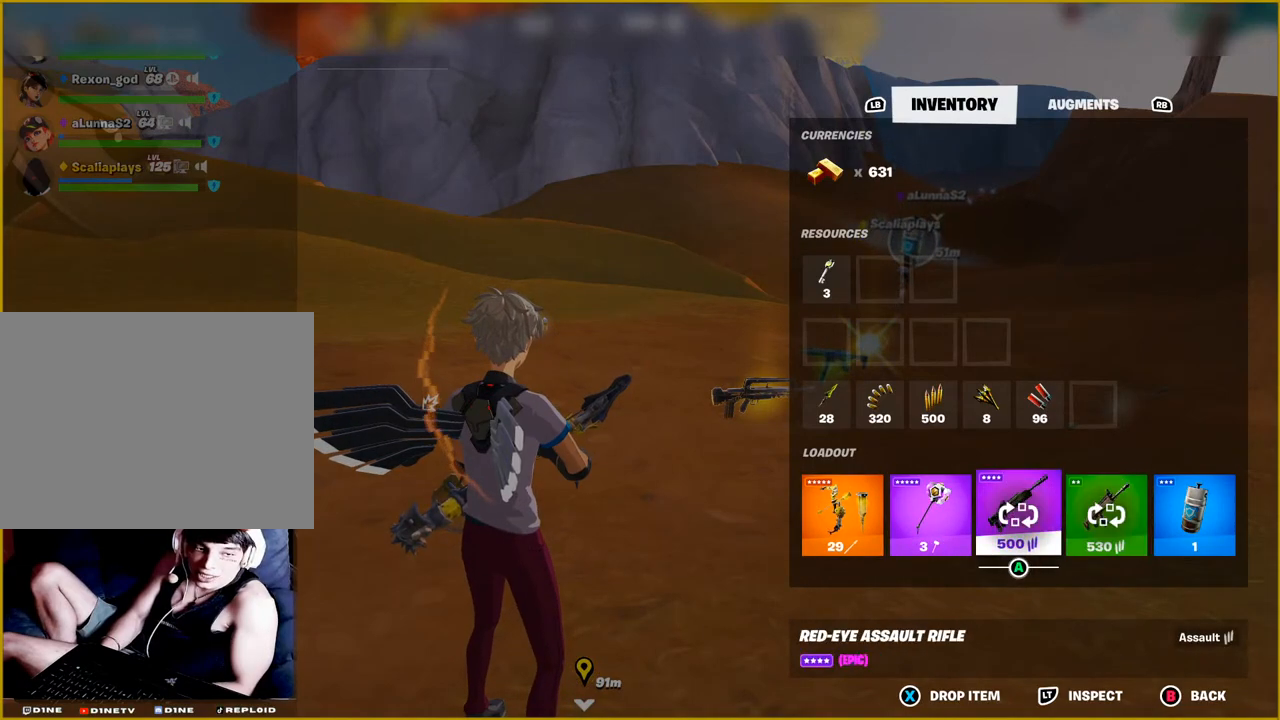
{"buttons": [], "left_stick": "center", "right_stick": "center", "events": [[50, "DPAD_LEFT", "down"], [167, "DPAD_LEFT", "up"], [250, "DPAD_LEFT", "down"], [350, "CROSS", "down"], [350, "DPAD_LEFT", "up"], [467, "CROSS", "up"]]}
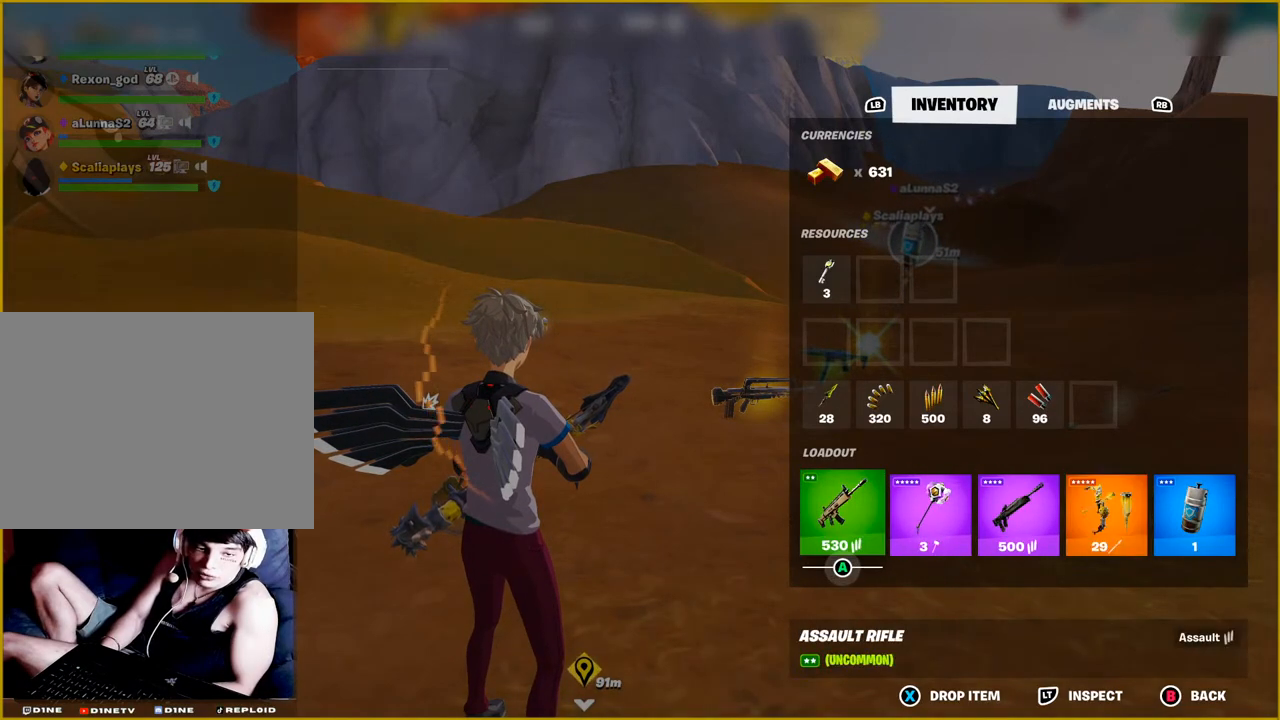
{"buttons": [], "left_stick": "center", "right_stick": "center", "events": [[33, "DPAD_RIGHT", "down"], [150, "DPAD_RIGHT", "up"], [267, "DPAD_RIGHT", "down"], [367, "DPAD_RIGHT", "up"]]}
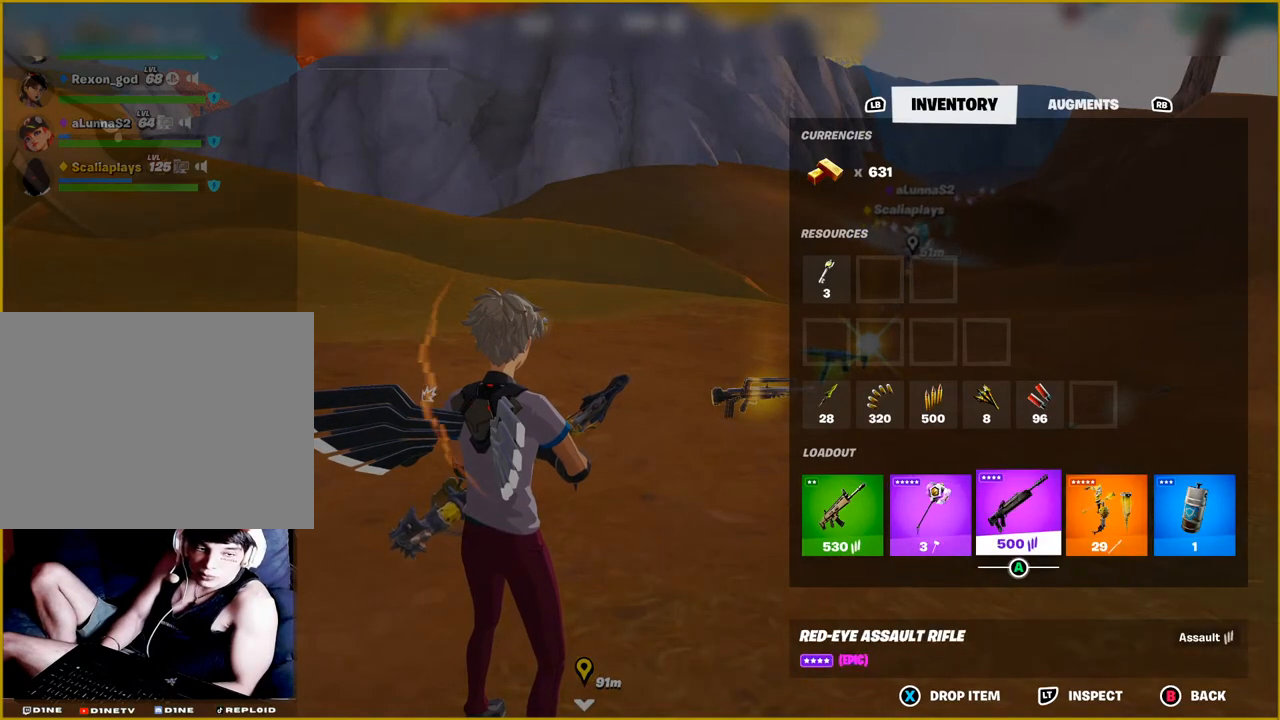
{"buttons": [], "left_stick": "center", "right_stick": "center", "events": [[17, "CROSS", "down"], [117, "CROSS", "up"], [117, "DPAD_LEFT", "down"], [217, "CROSS", "down"], [217, "DPAD_LEFT", "up"], [317, "CROSS", "up"]]}
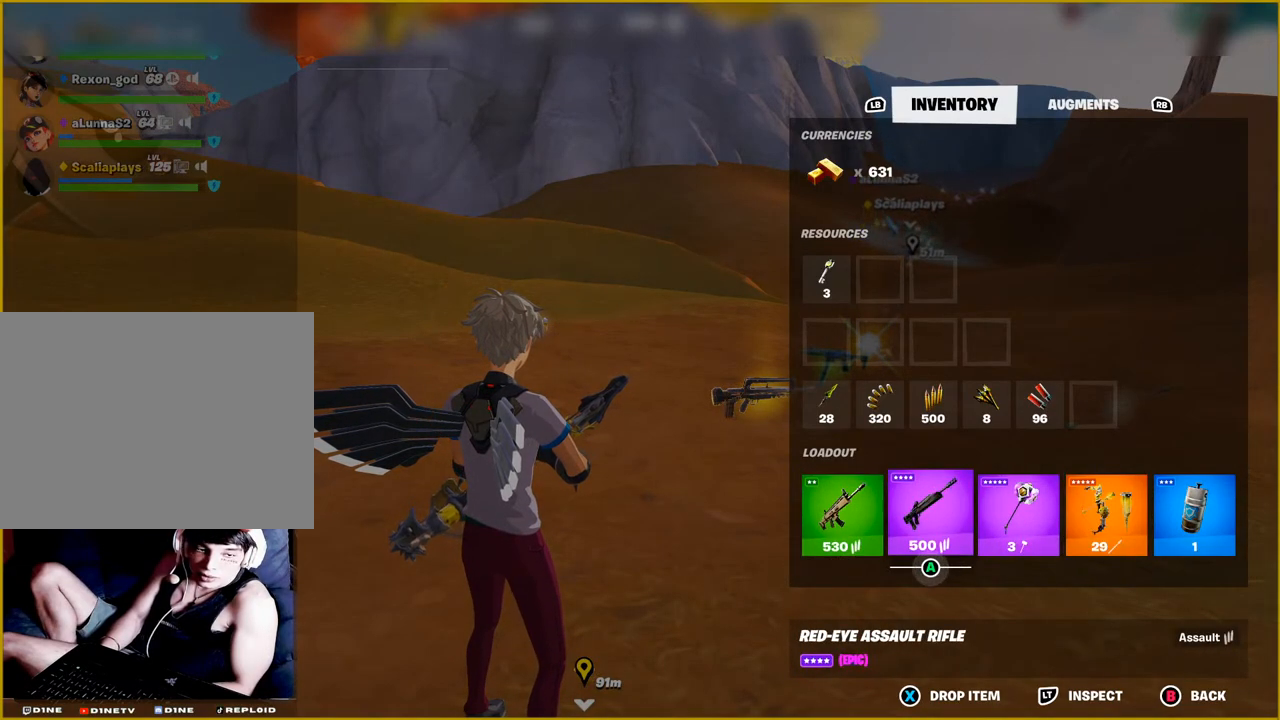
{"buttons": [], "left_stick": "center", "right_stick": "center", "events": [[367, "DPAD_RIGHT", "down"], [500, "DPAD_RIGHT", "up"]]}
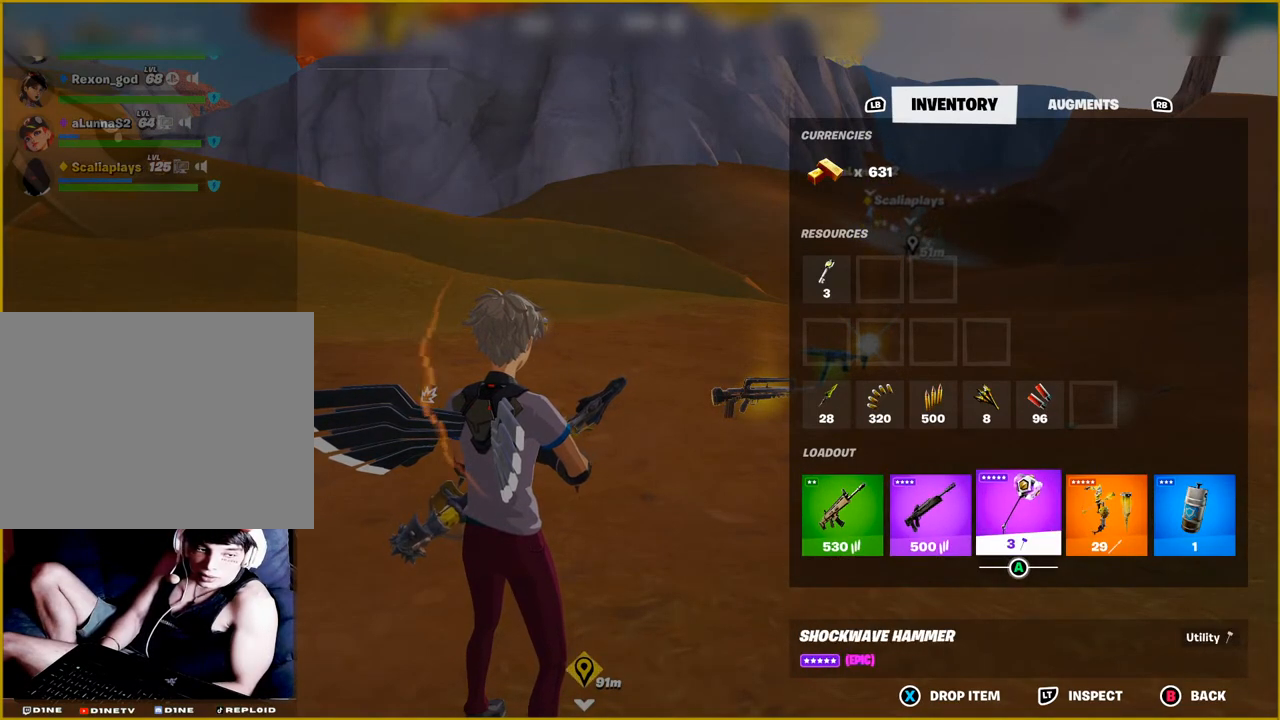
{"buttons": [], "left_stick": "center", "right_stick": "center", "events": [[100, "DPAD_RIGHT", "down"], [217, "DPAD_RIGHT", "up"], [267, "CIRCLE", "down"], [400, "CIRCLE", "up"]]}
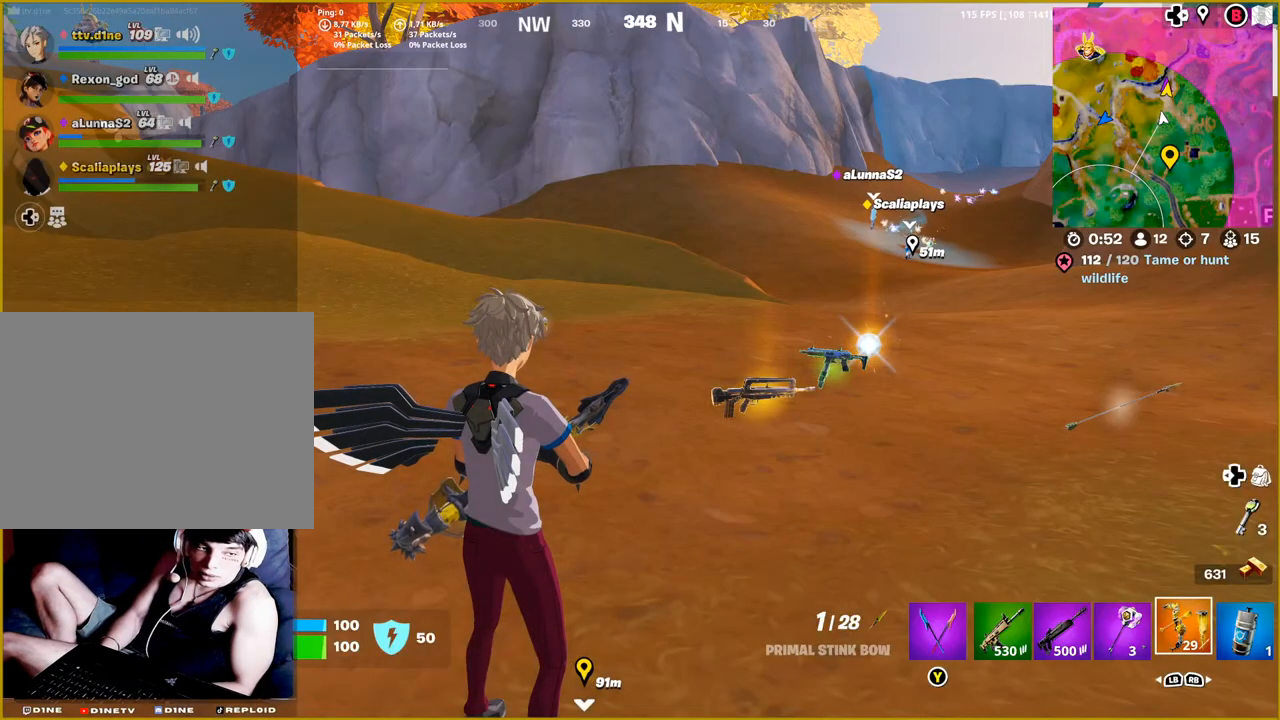
{"buttons": [], "left_stick": "up-right", "right_stick": "center", "events": [[117, "left_stick", "right"], [217, "left_stick", "up-right"]]}
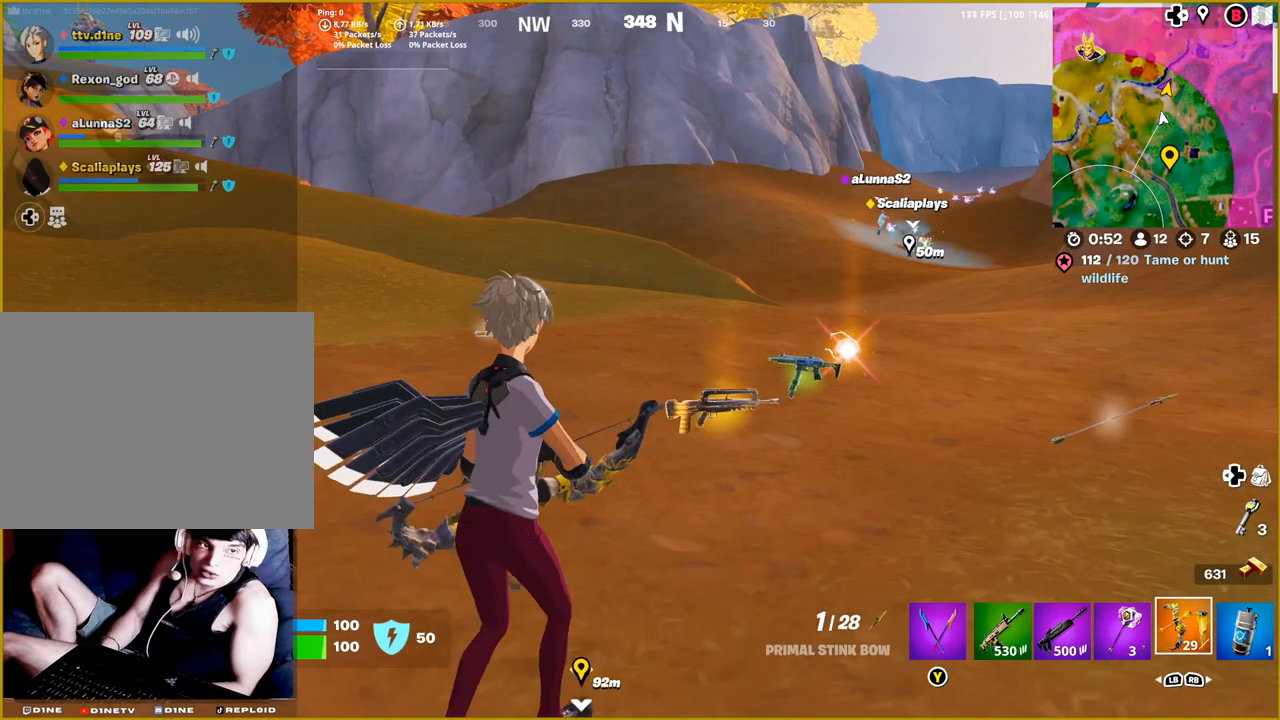
{"buttons": [], "left_stick": "up-right", "right_stick": "center", "events": []}
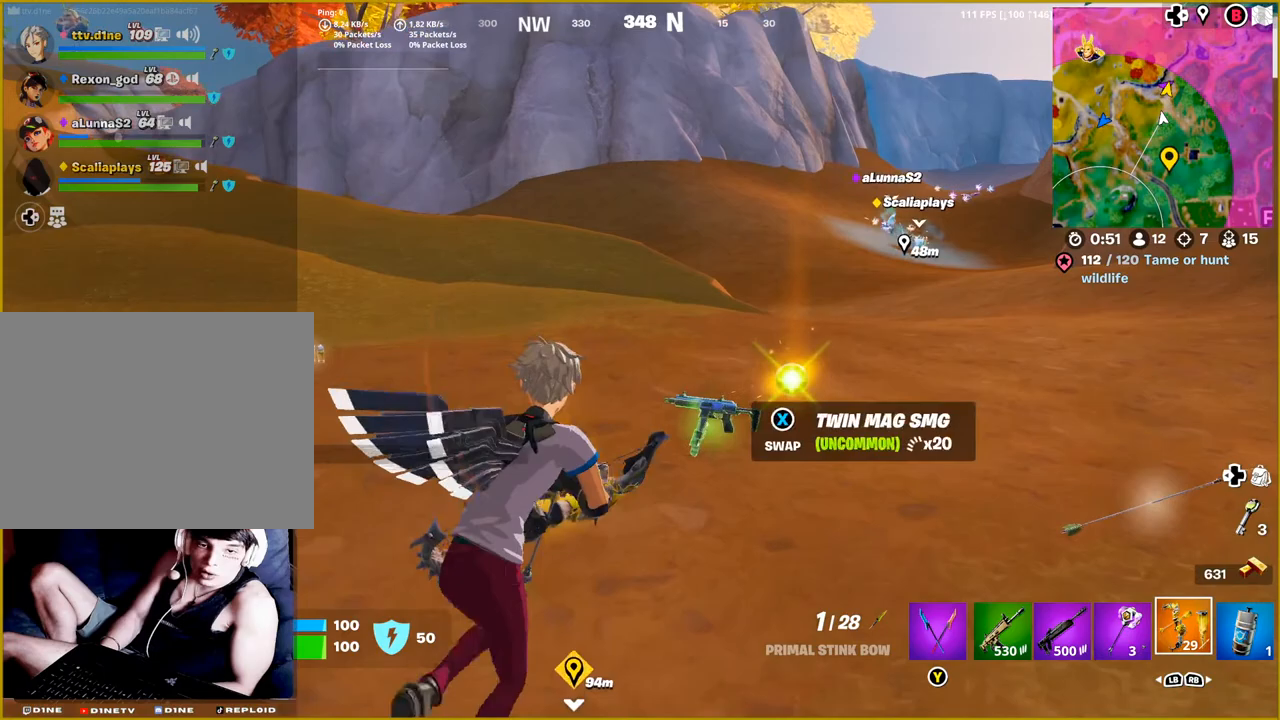
{"buttons": [], "left_stick": "up-left", "right_stick": "left", "events": [[283, "left_stick", "up-left"], [333, "right_stick", "left"]]}